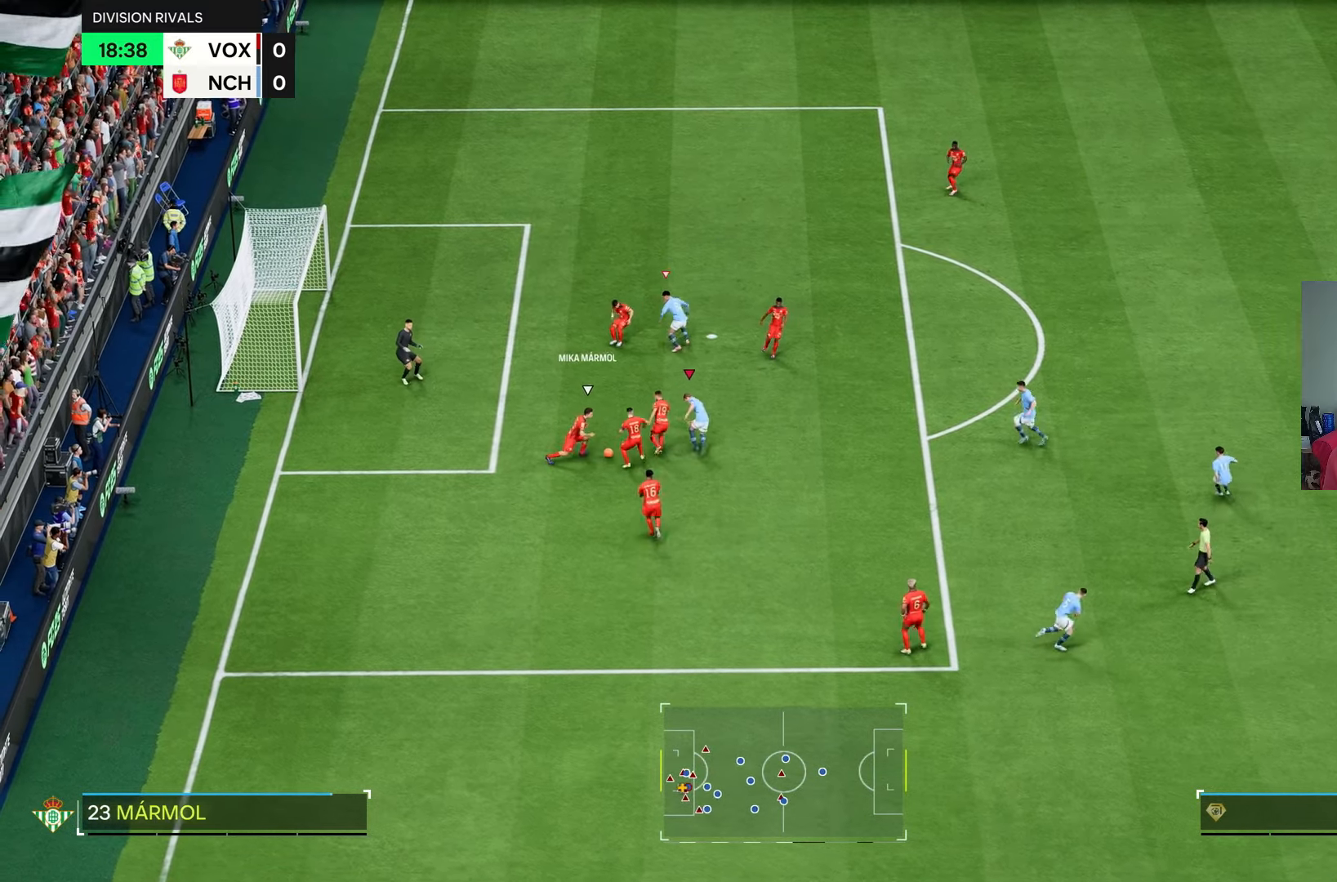
Gameplay with a controller (PlayStation layout); each line is a JSON object with the inputs held at the frame after it. "events" lists button and stick changes between this image and that frame as [ms after this image, input, new state], when the widget could be followed in between. Not read: L3.
{"buttons": [], "left_stick": "down", "right_stick": "center", "events": [[83, "left_stick", "down-left"], [267, "left_stick", "down"]]}
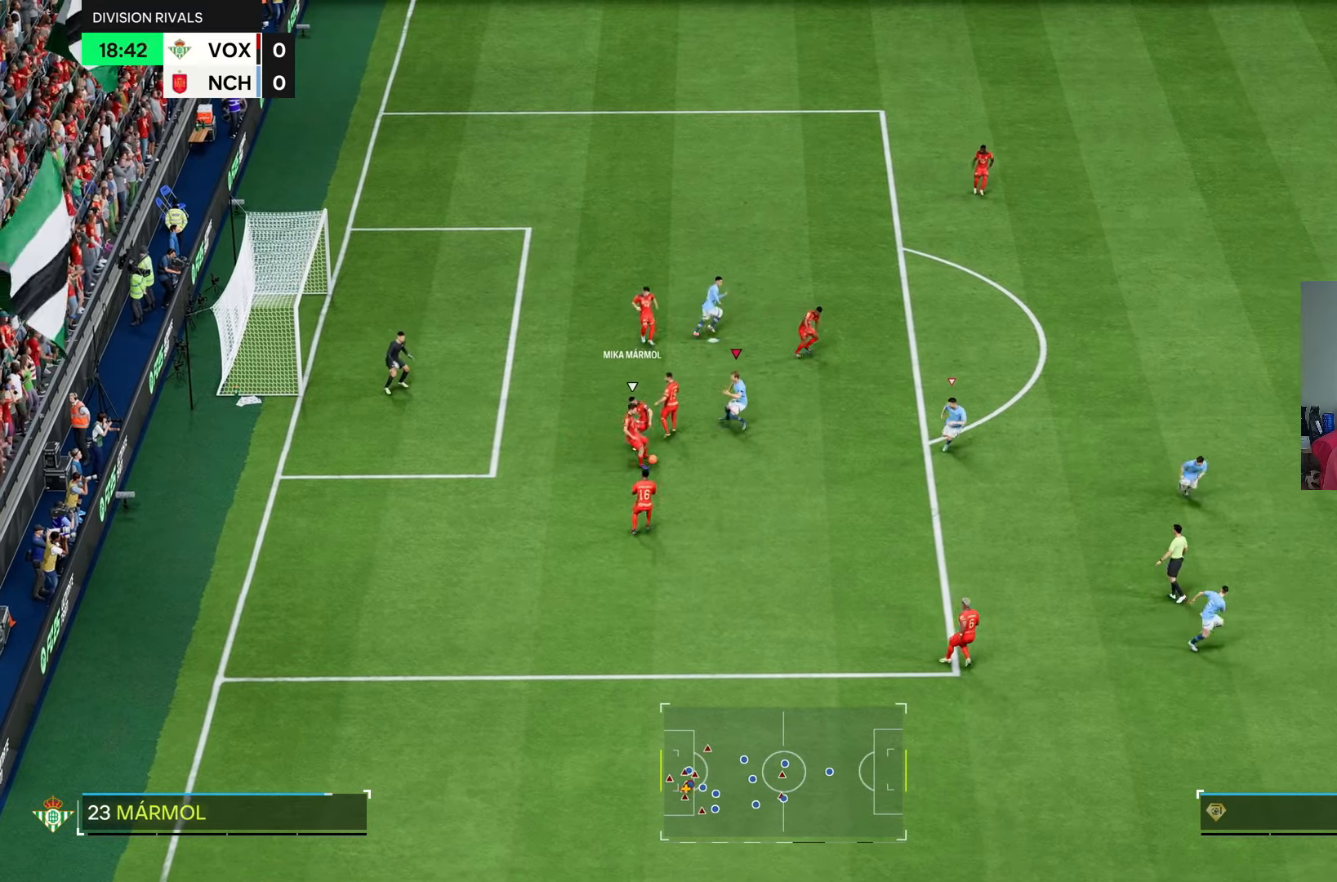
{"buttons": ["L1", "R2"], "left_stick": "down", "right_stick": "center", "events": [[17, "R2", "down"], [433, "L1", "down"]]}
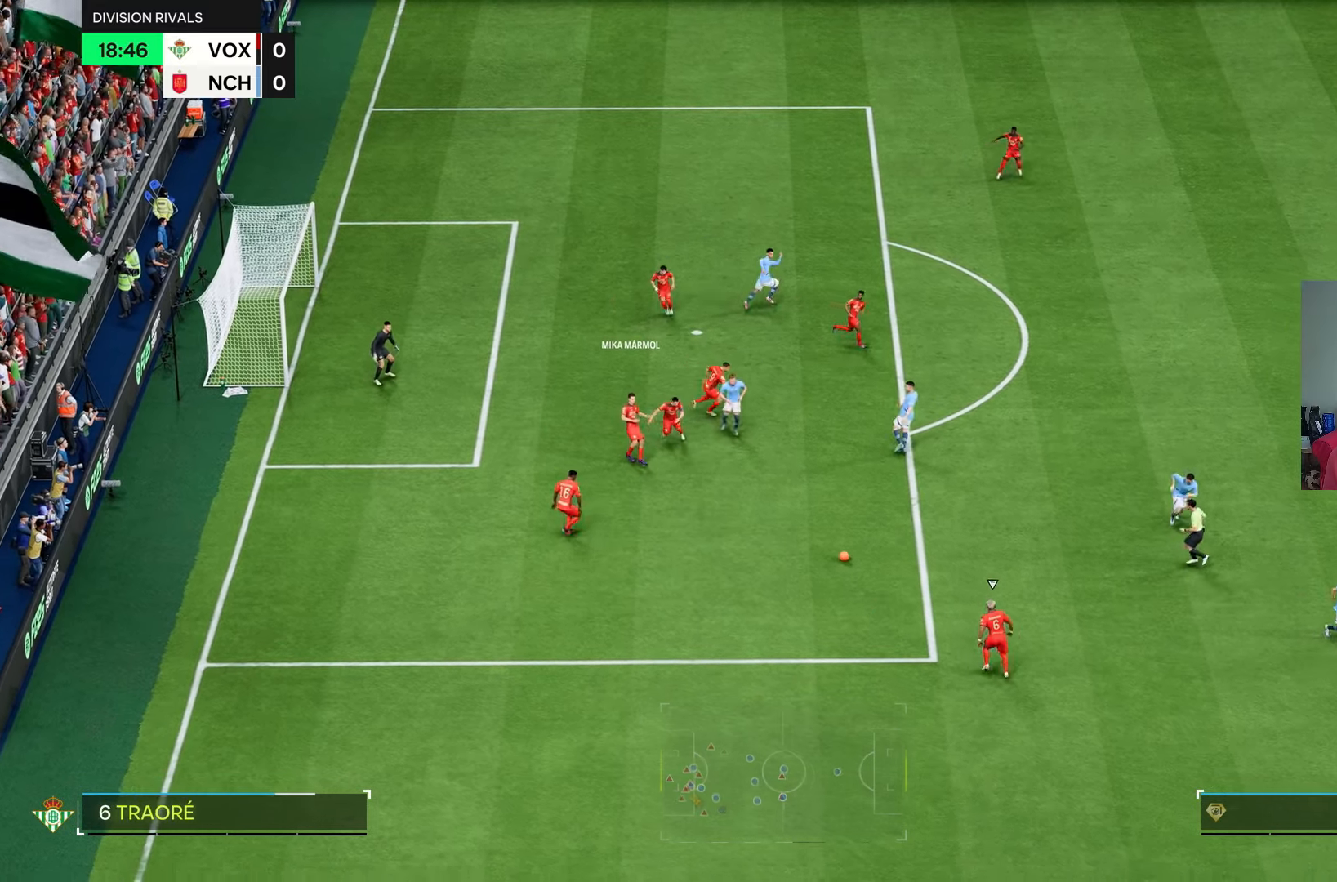
{"buttons": [], "left_stick": "down-left", "right_stick": "center", "events": [[67, "left_stick", "down-left"], [83, "R2", "up"], [100, "L1", "up"], [267, "left_stick", "down"], [500, "left_stick", "down-left"]]}
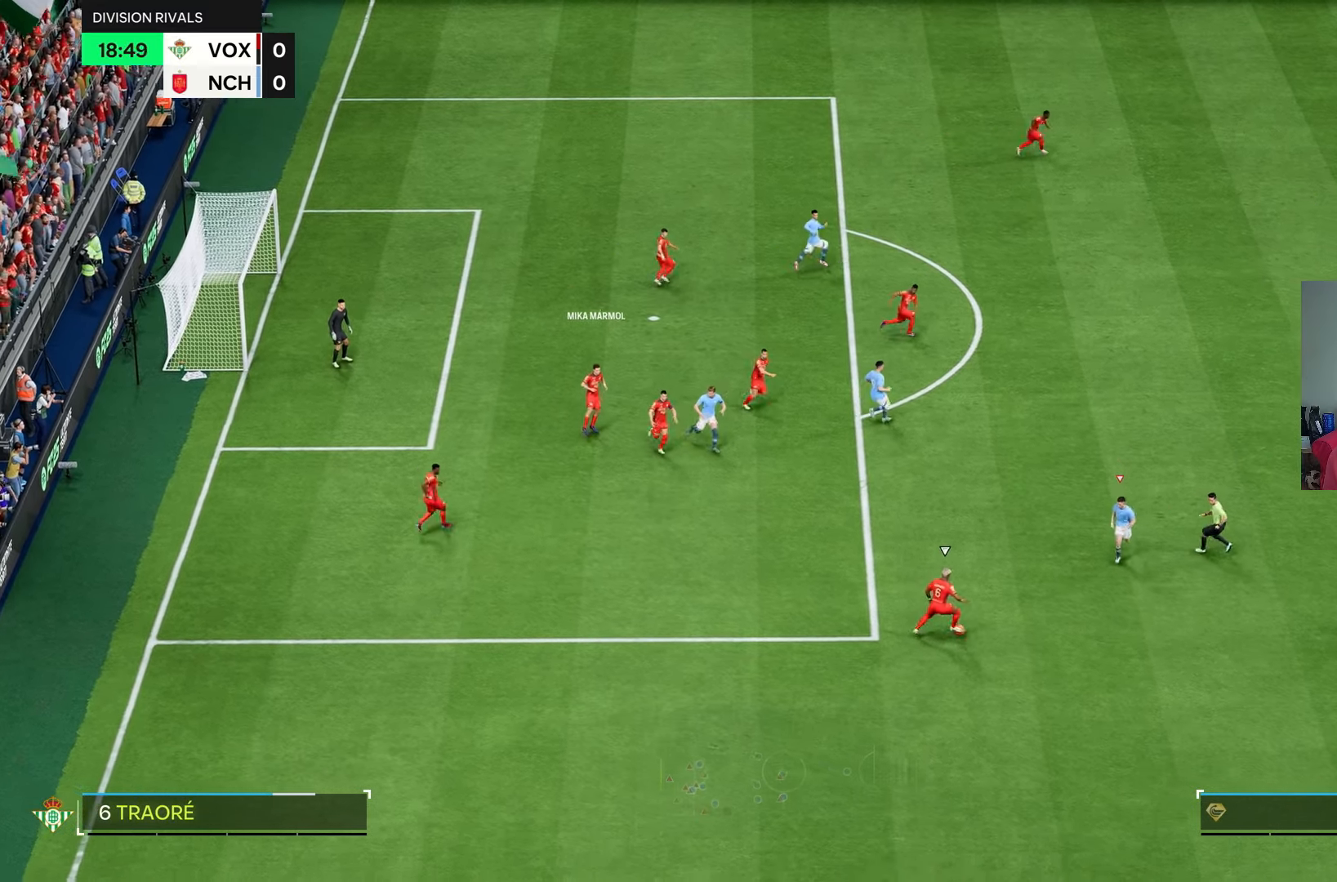
{"buttons": ["R2"], "left_stick": "left", "right_stick": "center", "events": [[200, "left_stick", "left"], [233, "R2", "down"]]}
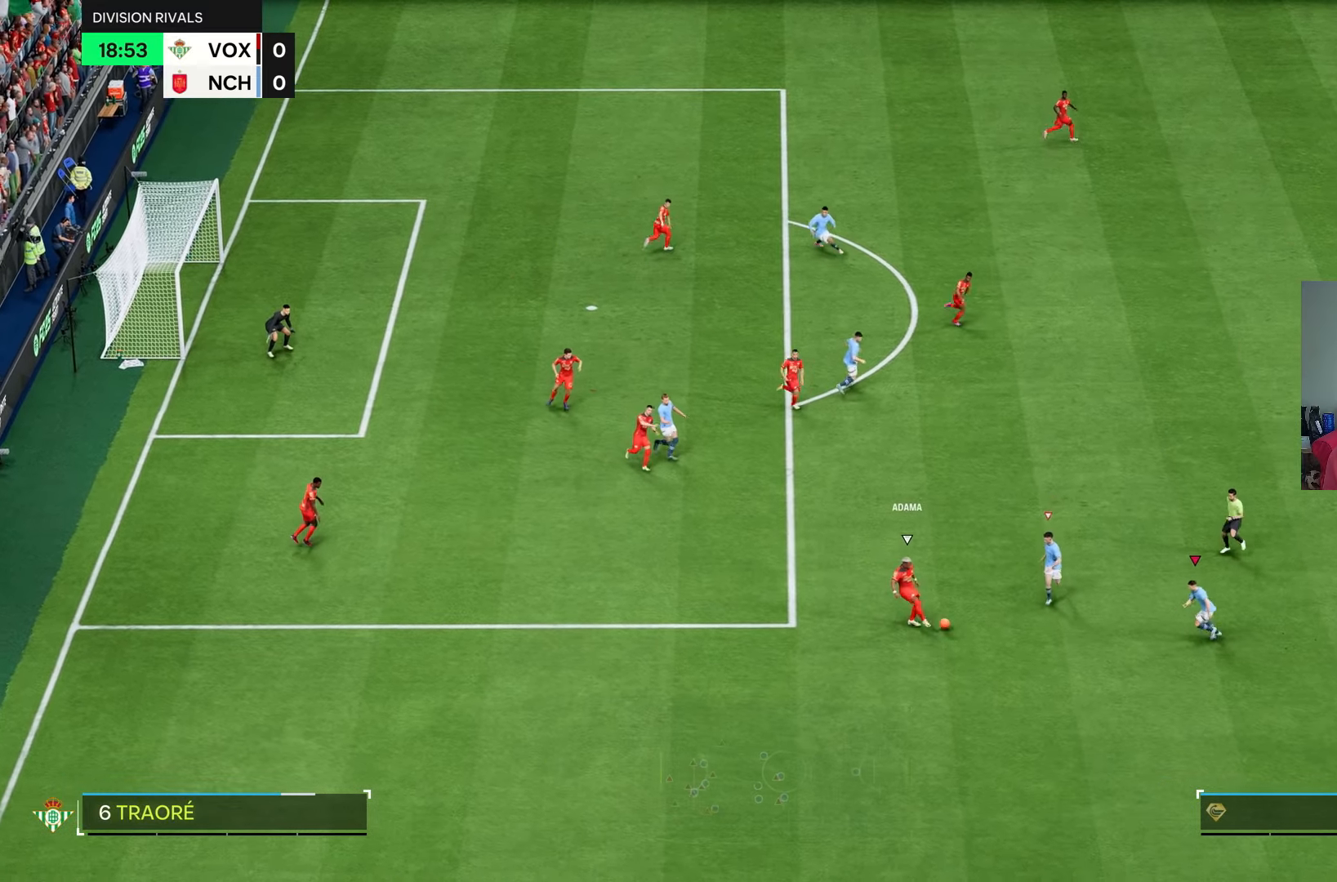
{"buttons": [], "left_stick": "down-right", "right_stick": "center", "events": [[83, "left_stick", "down-left"], [250, "R2", "up"], [267, "L2", "down"], [383, "left_stick", "down"], [417, "L2", "up"], [483, "left_stick", "down-right"]]}
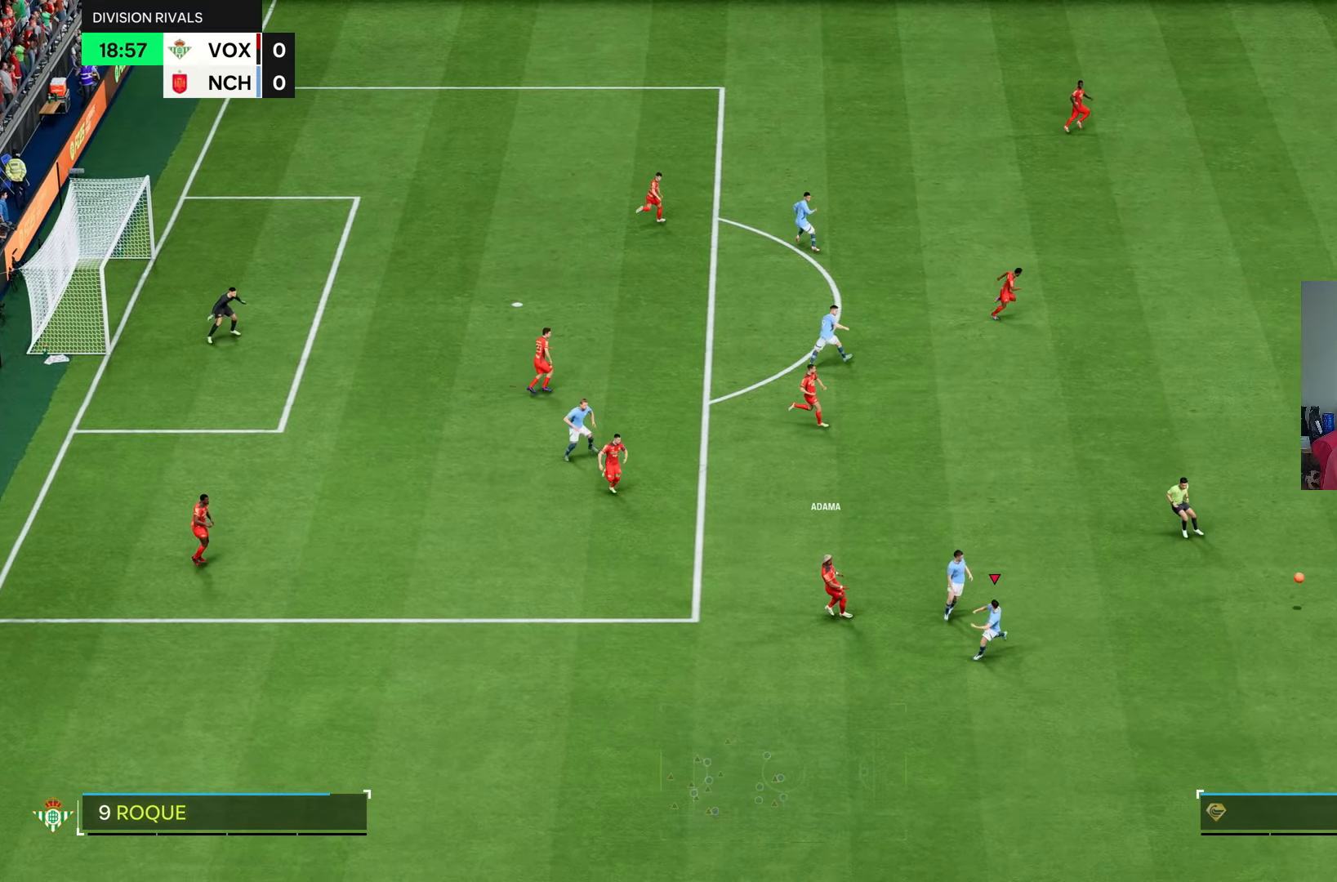
{"buttons": [], "left_stick": "down", "right_stick": "center", "events": [[50, "L1", "down"], [117, "left_stick", "right"], [217, "L1", "up"], [217, "left_stick", "down"]]}
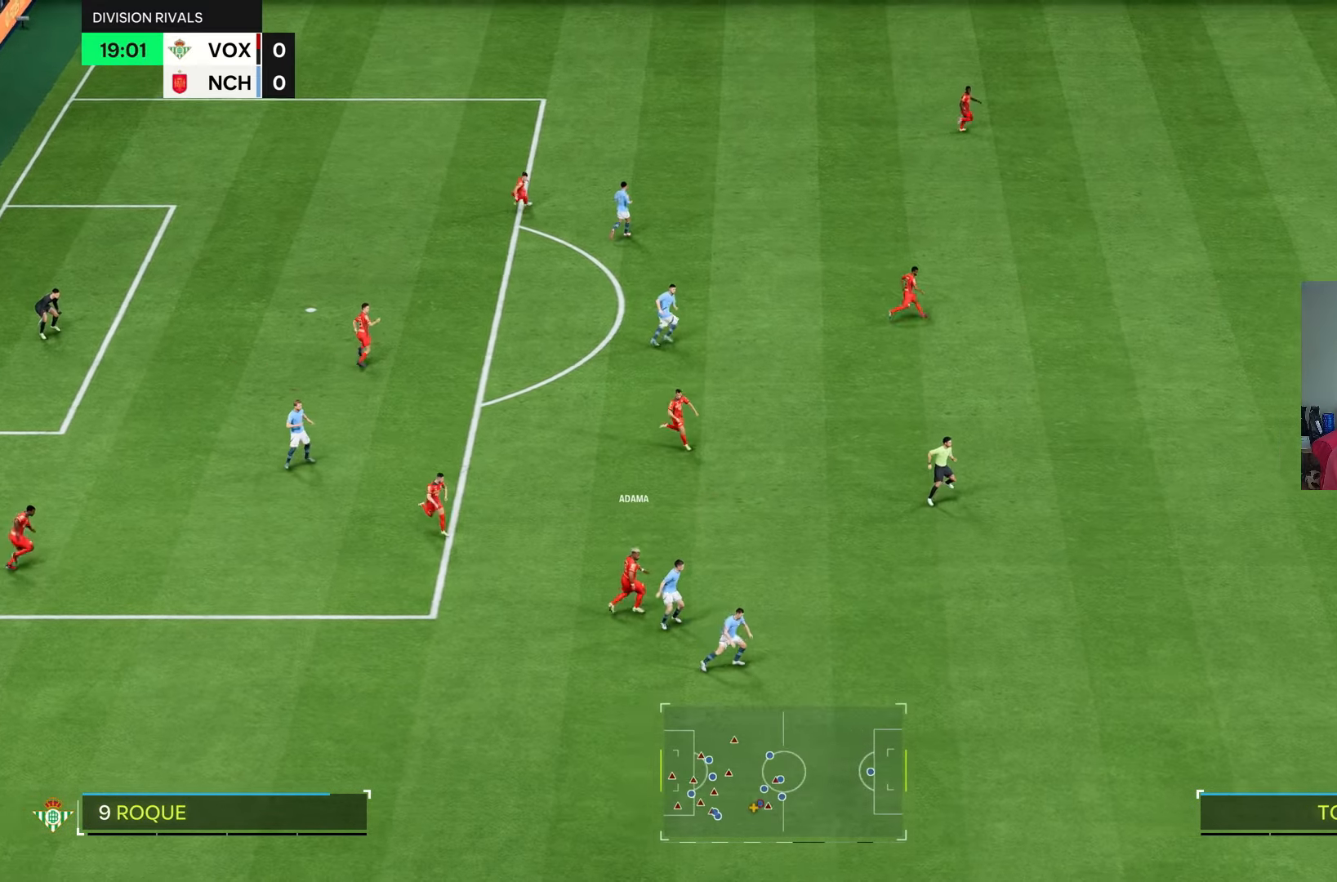
{"buttons": ["L2"], "left_stick": "down", "right_stick": "center", "events": [[233, "L2", "down"], [250, "left_stick", "down-left"], [483, "left_stick", "down"]]}
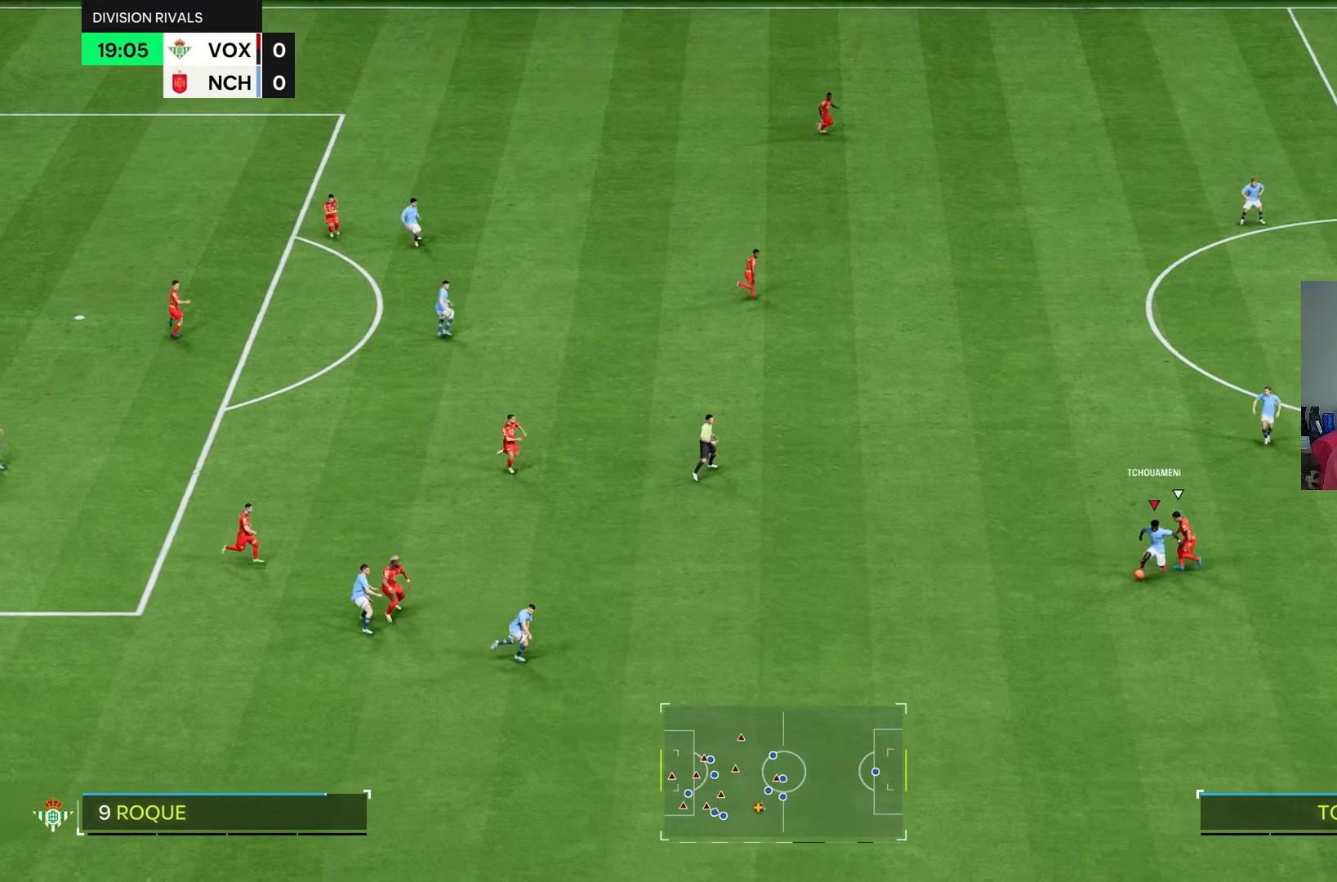
{"buttons": [], "left_stick": "down", "right_stick": "center", "events": [[150, "left_stick", "left"], [200, "L2", "up"], [467, "left_stick", "down"]]}
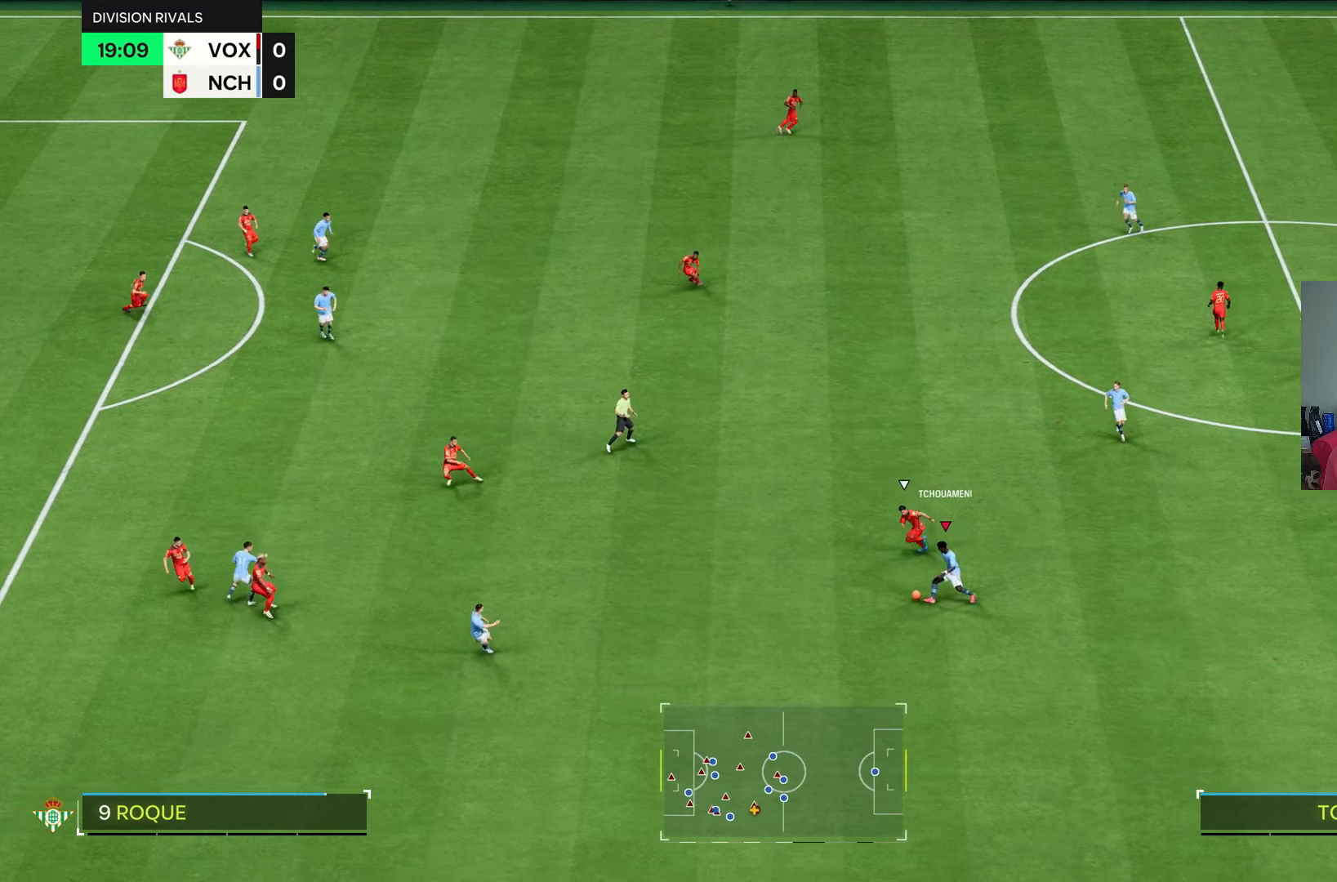
{"buttons": [], "left_stick": "down-right", "right_stick": "center", "events": [[217, "left_stick", "down-right"], [333, "left_stick", "right"], [500, "left_stick", "down-right"]]}
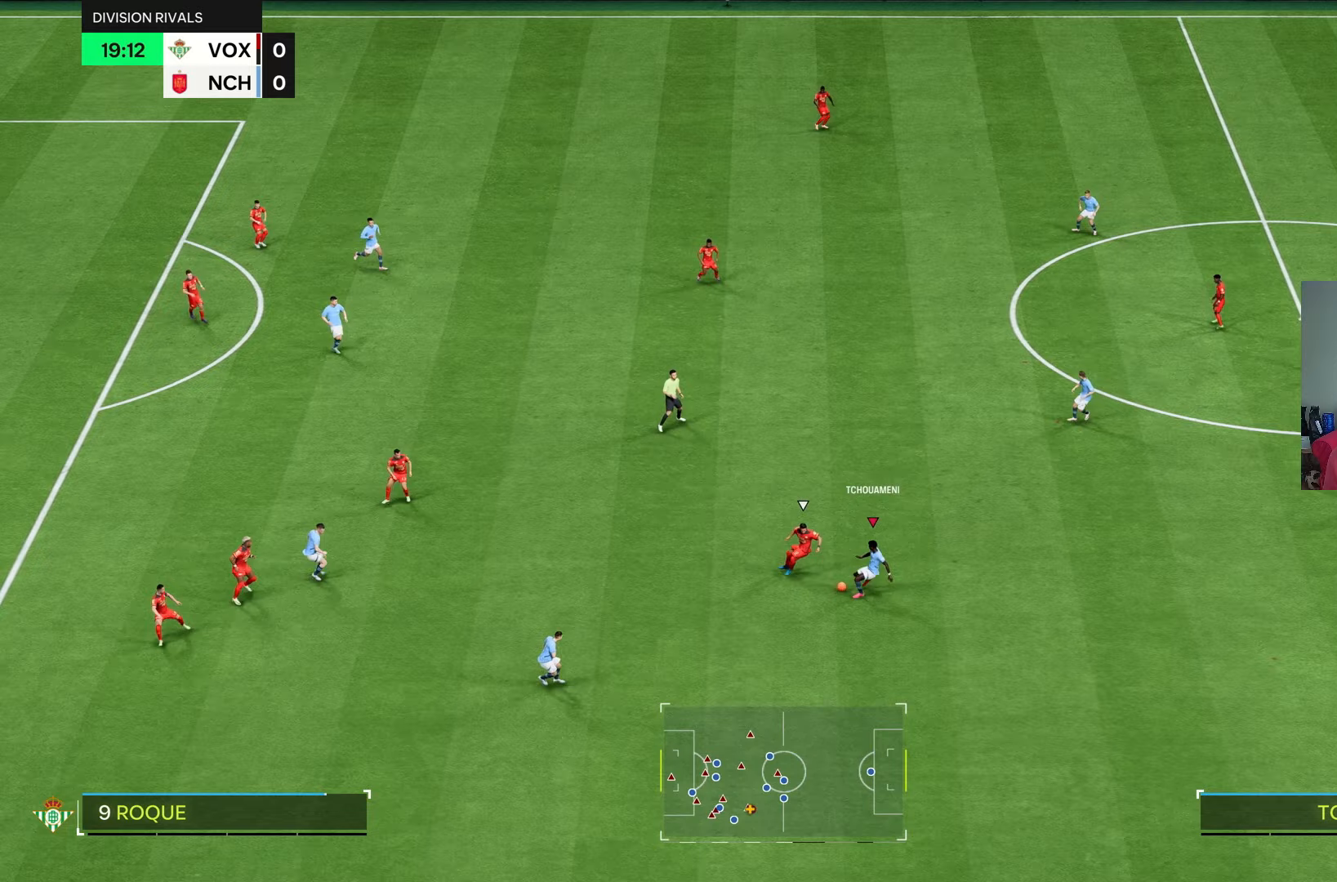
{"buttons": [], "left_stick": "up-right", "right_stick": "center", "events": [[233, "left_stick", "right"], [333, "left_stick", "up-right"], [367, "L2", "down"], [467, "L2", "up"]]}
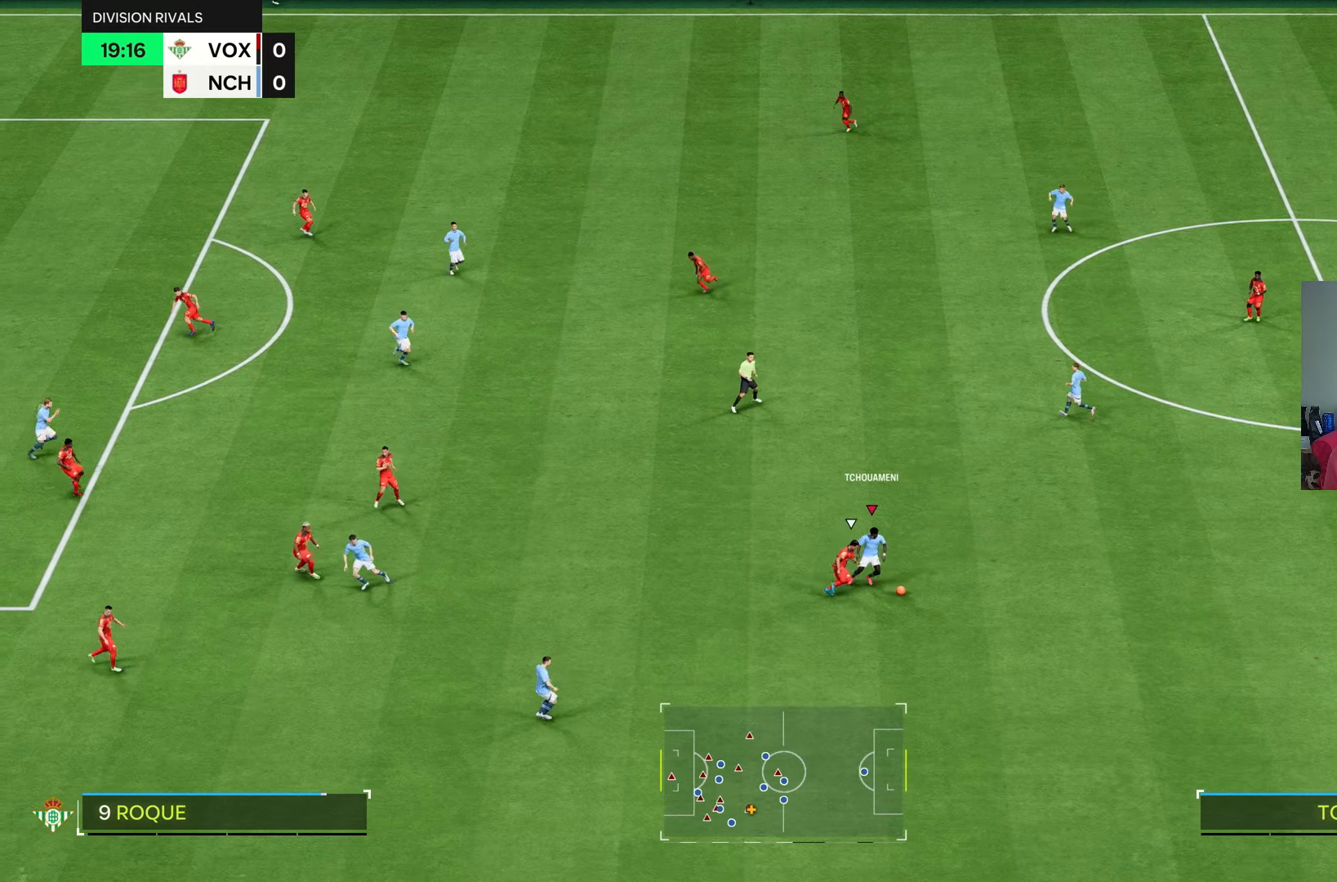
{"buttons": [], "left_stick": "up", "right_stick": "center", "events": [[433, "left_stick", "up"]]}
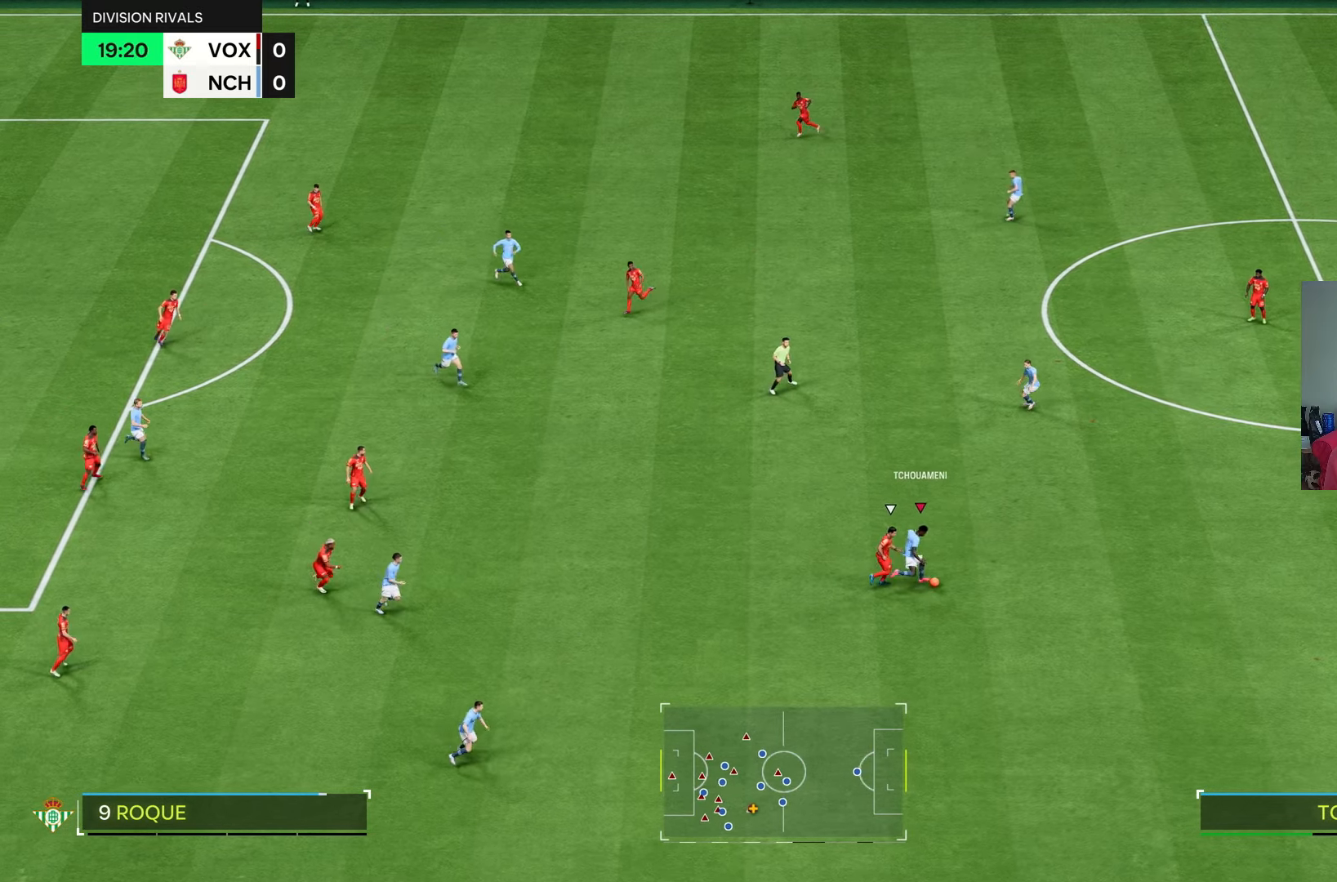
{"buttons": [], "left_stick": "center", "right_stick": "center", "events": [[433, "left_stick", "center"]]}
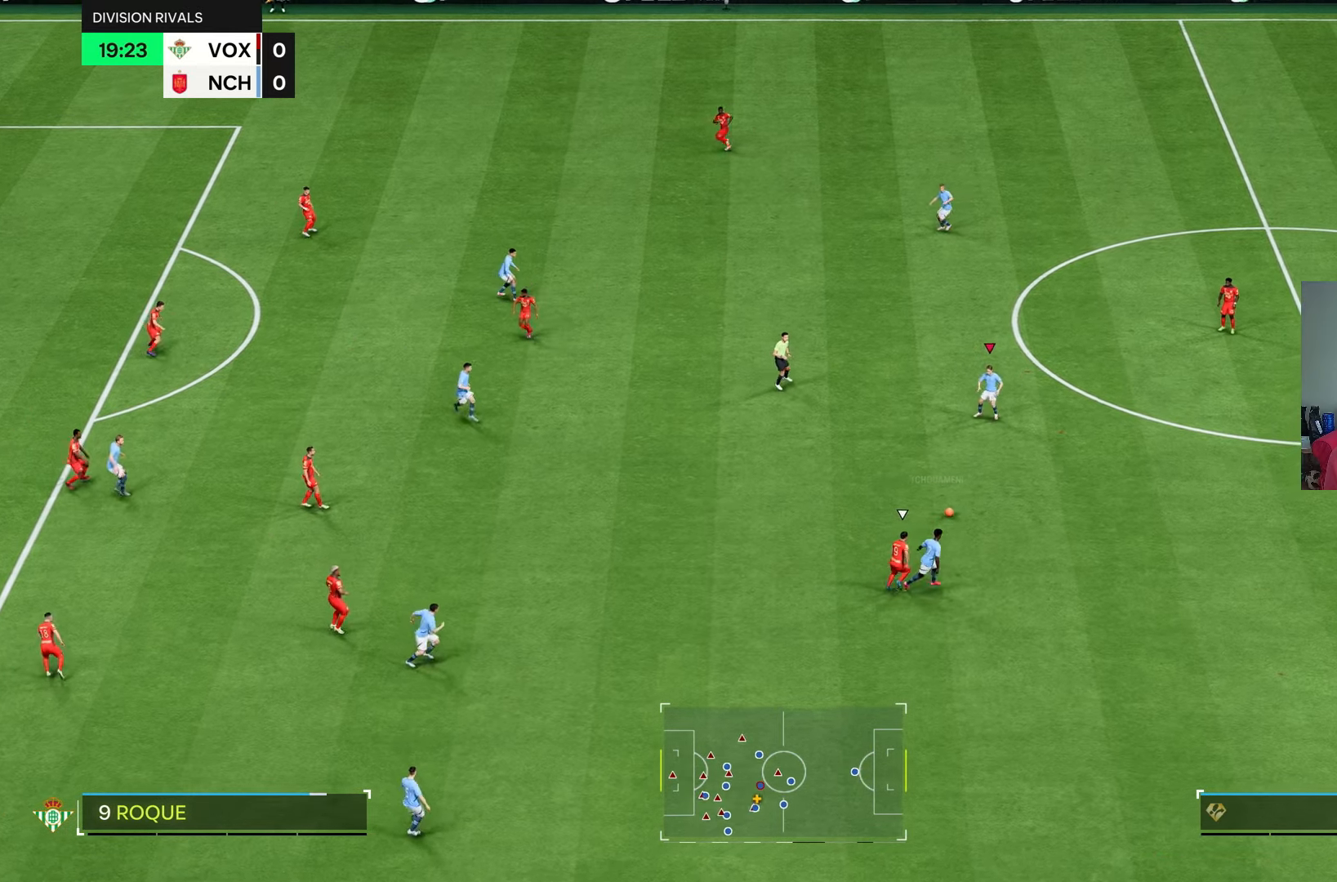
{"buttons": [], "left_stick": "left", "right_stick": "center"}
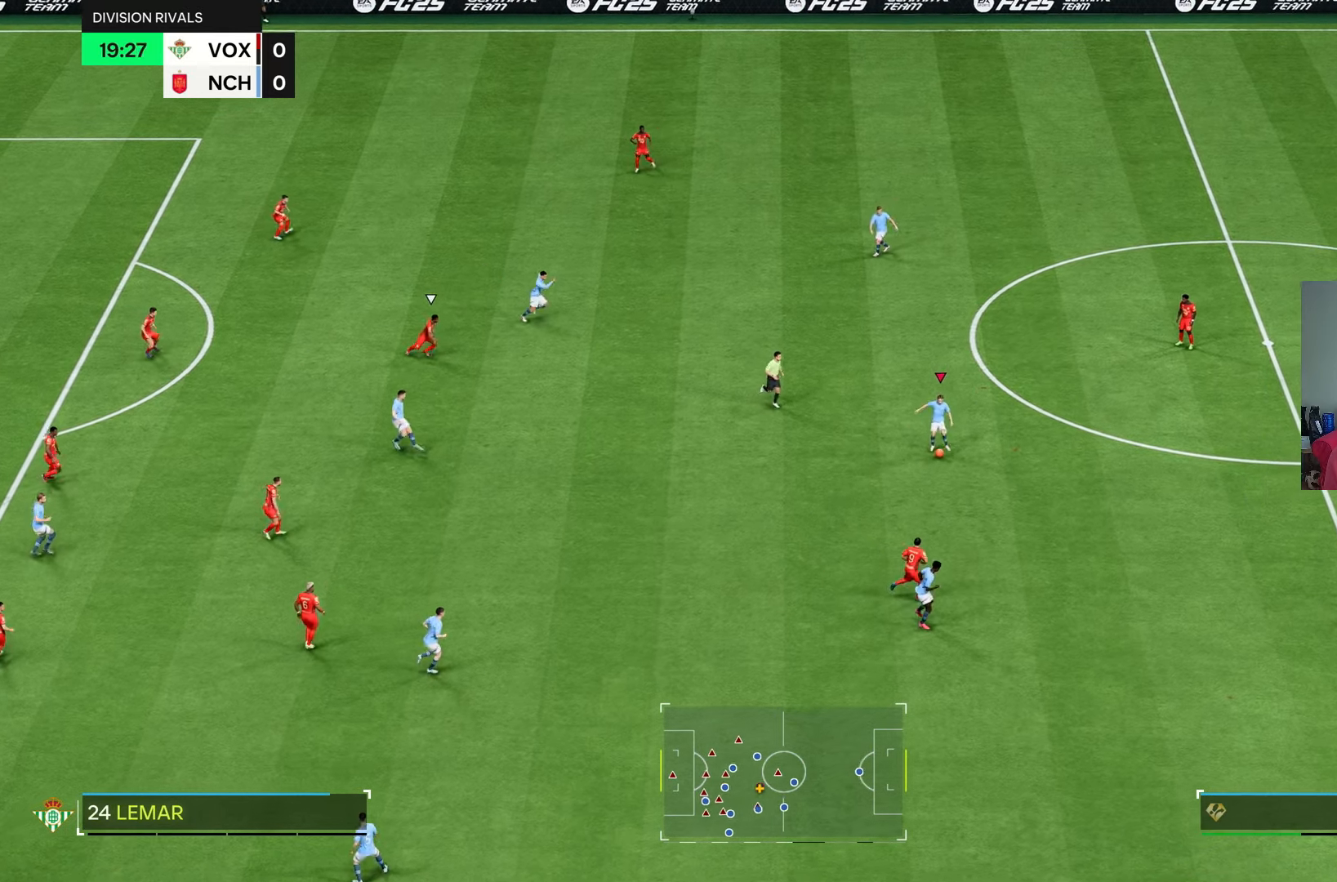
{"buttons": [], "left_stick": "center", "right_stick": "center", "events": [[350, "left_stick", "center"], [367, "L2", "down"], [417, "L2", "up"]]}
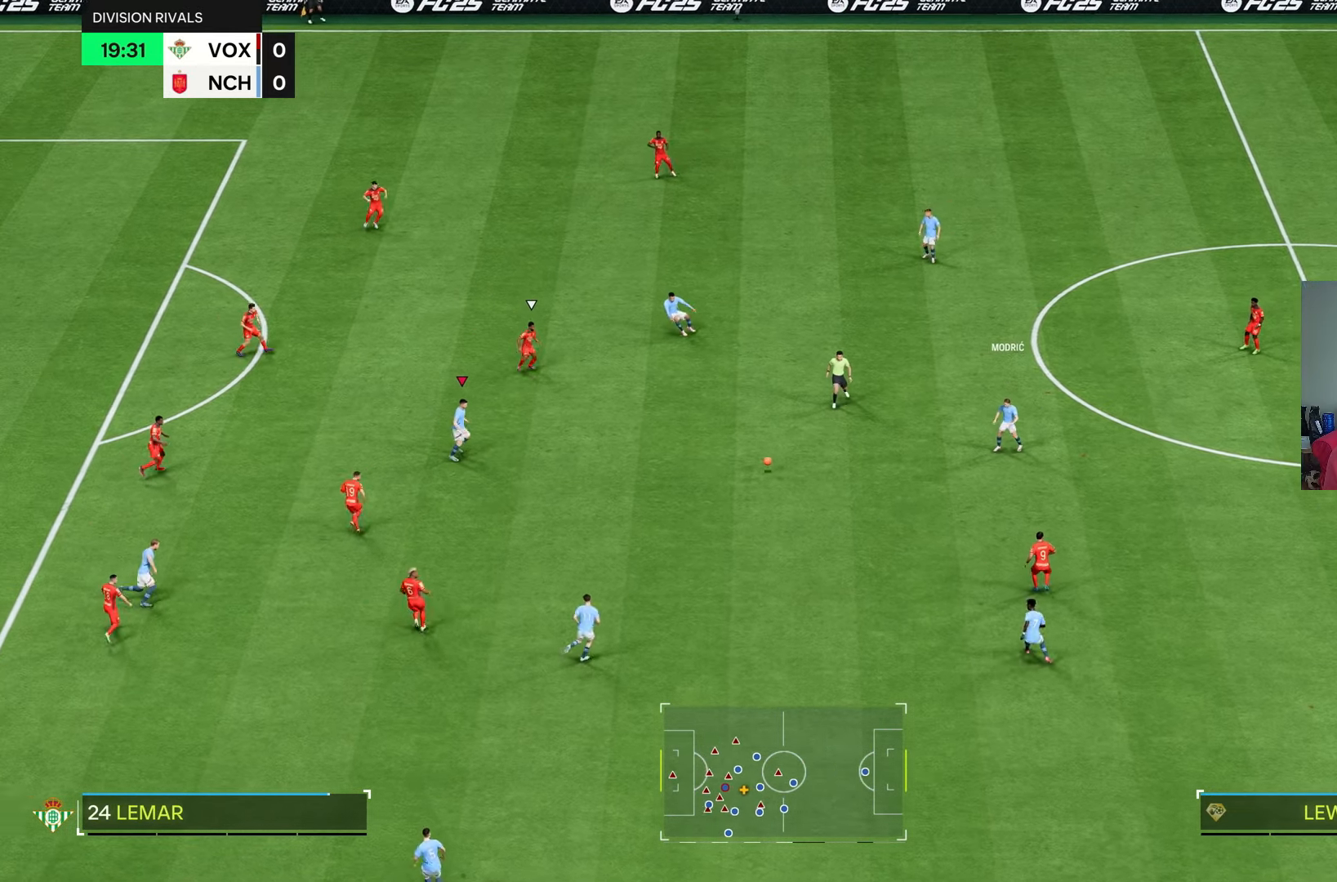
{"buttons": [], "left_stick": "center", "right_stick": "center", "events": []}
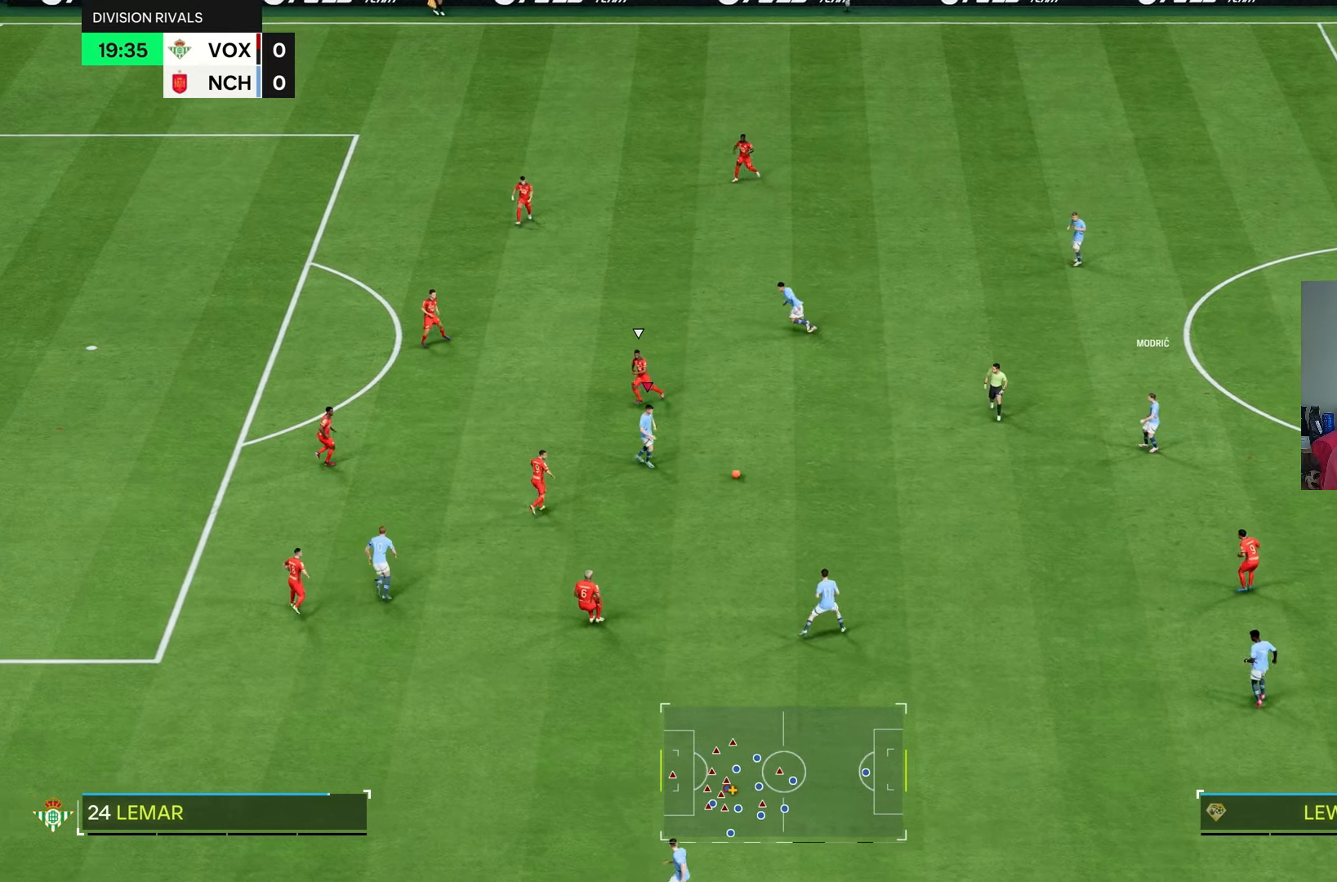
{"buttons": [], "left_stick": "center", "right_stick": "center"}
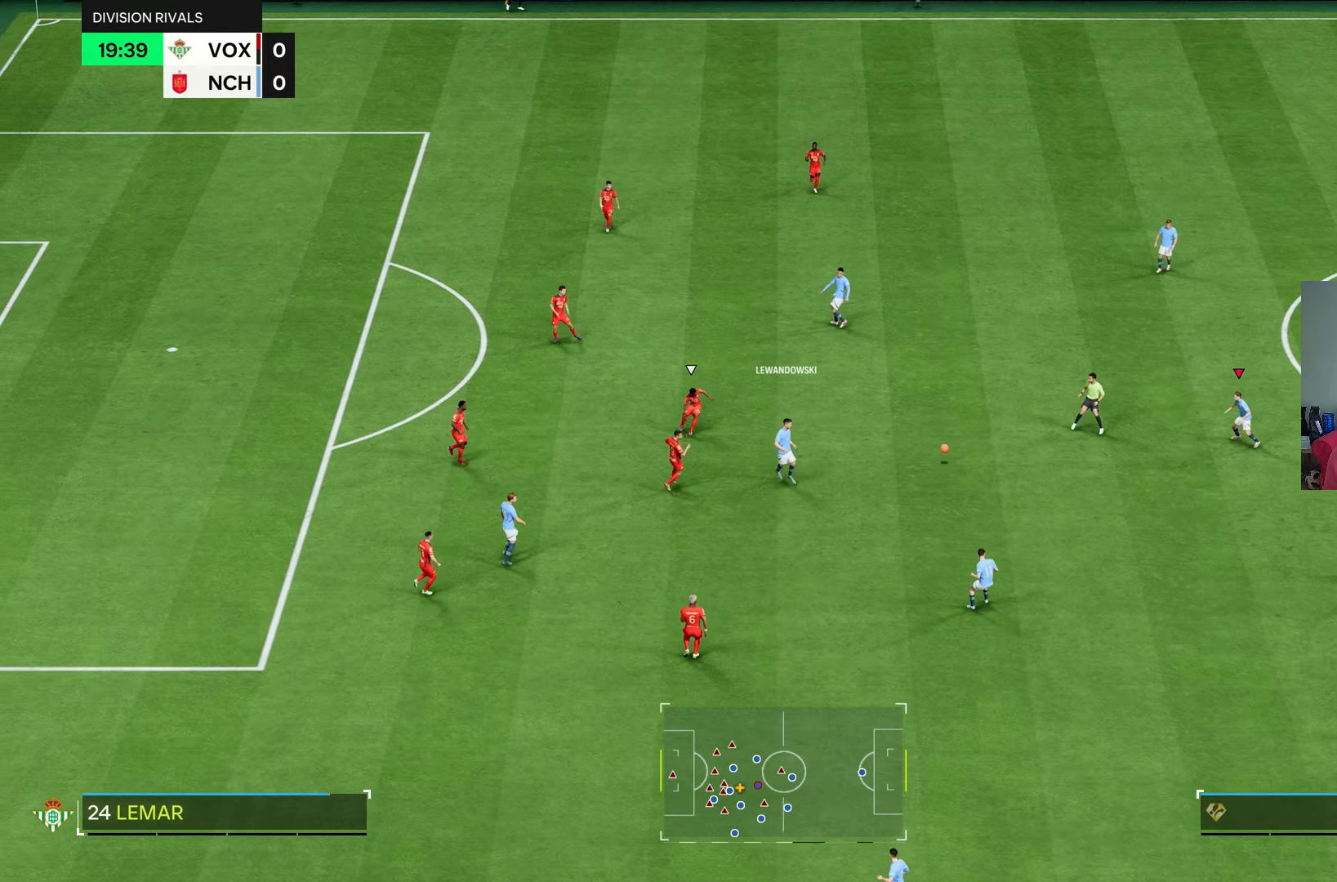
{"buttons": [], "left_stick": "up-left", "right_stick": "center", "events": [[117, "left_stick", "up-left"]]}
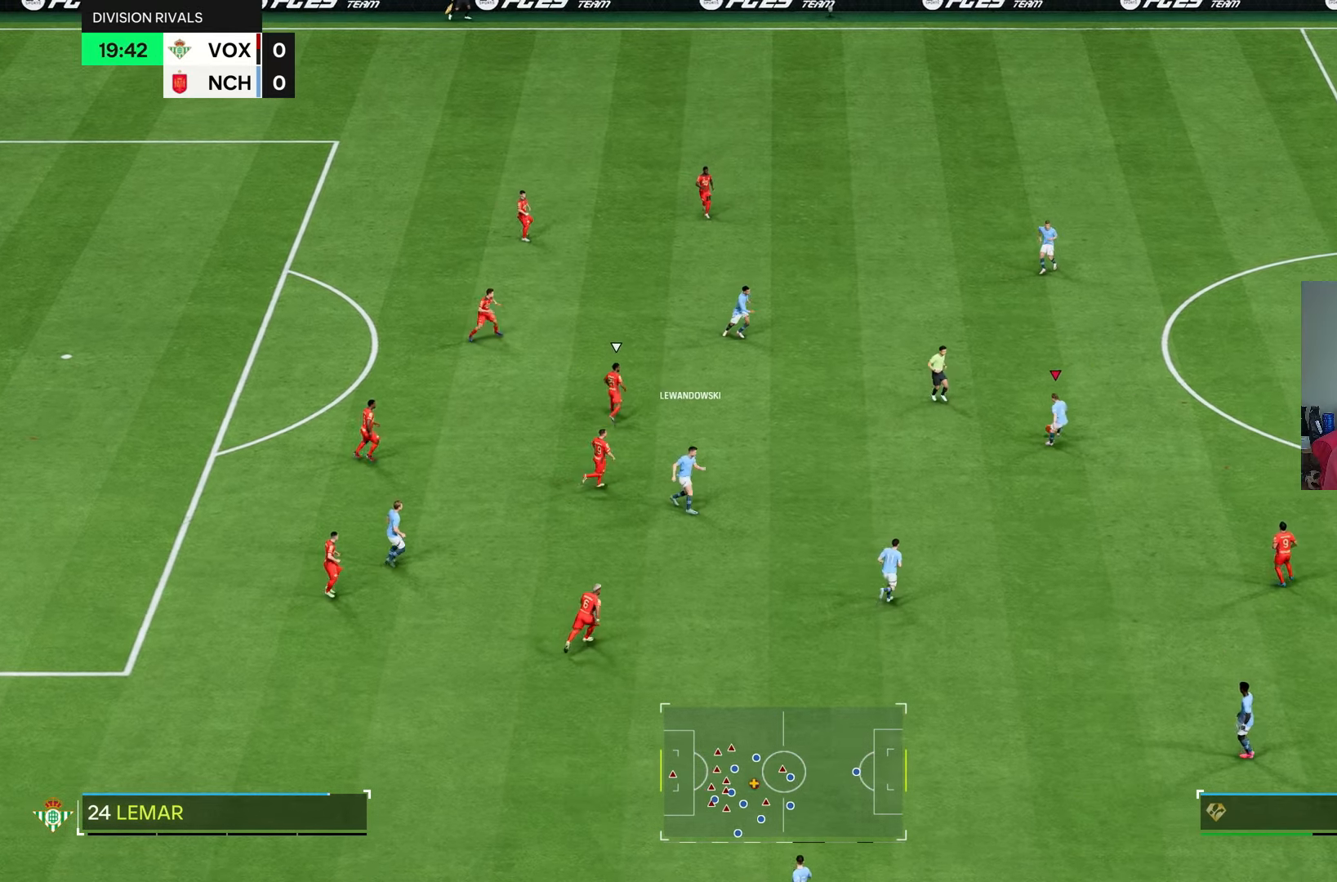
{"buttons": [], "left_stick": "center", "right_stick": "center", "events": [[450, "left_stick", "center"]]}
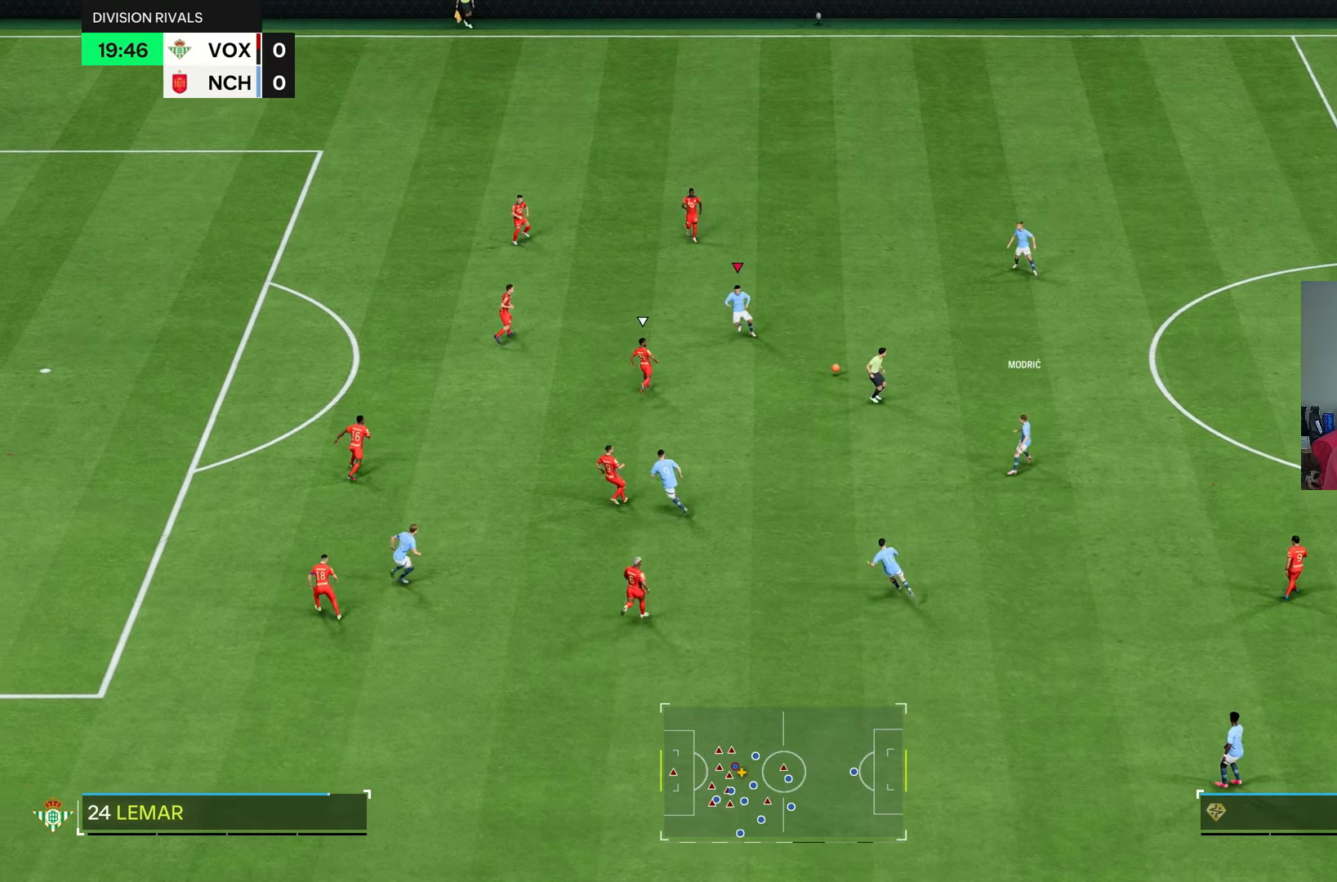
{"buttons": [], "left_stick": "down-right", "right_stick": "center", "events": [[133, "left_stick", "down-right"], [150, "CROSS", "down"], [283, "CROSS", "up"]]}
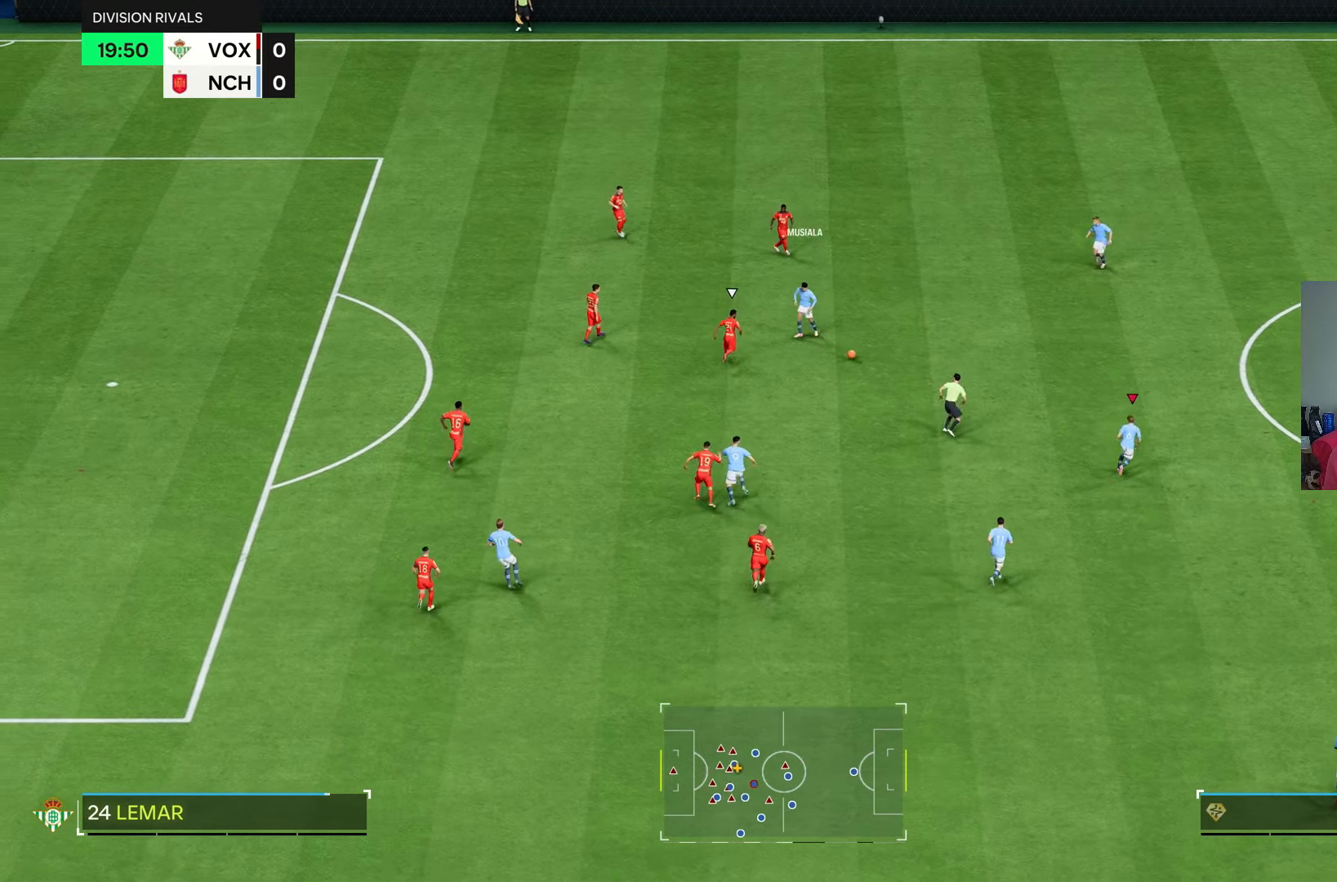
{"buttons": [], "left_stick": "center", "right_stick": "center", "events": [[100, "left_stick", "center"]]}
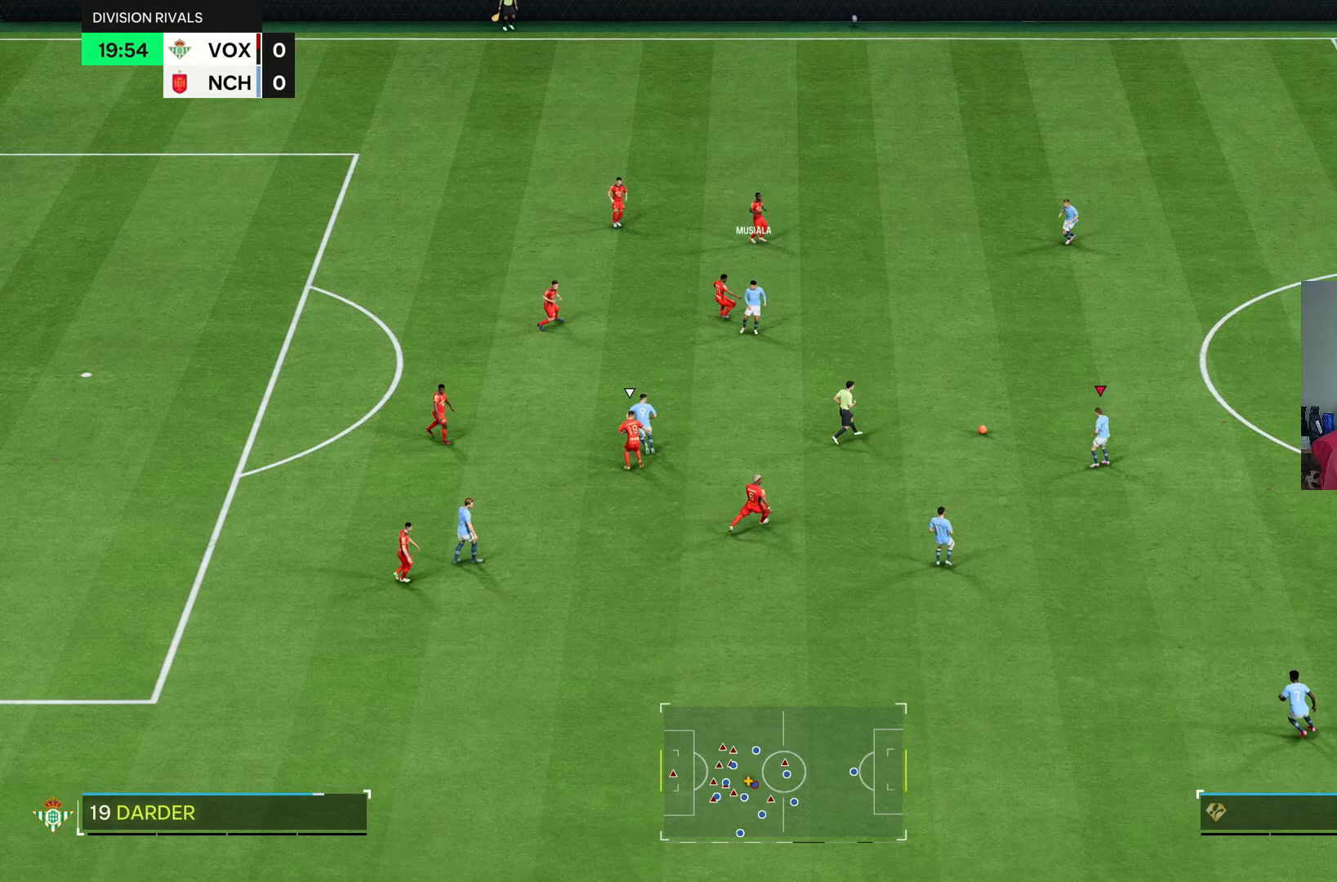
{"buttons": [], "left_stick": "center", "right_stick": "center", "events": []}
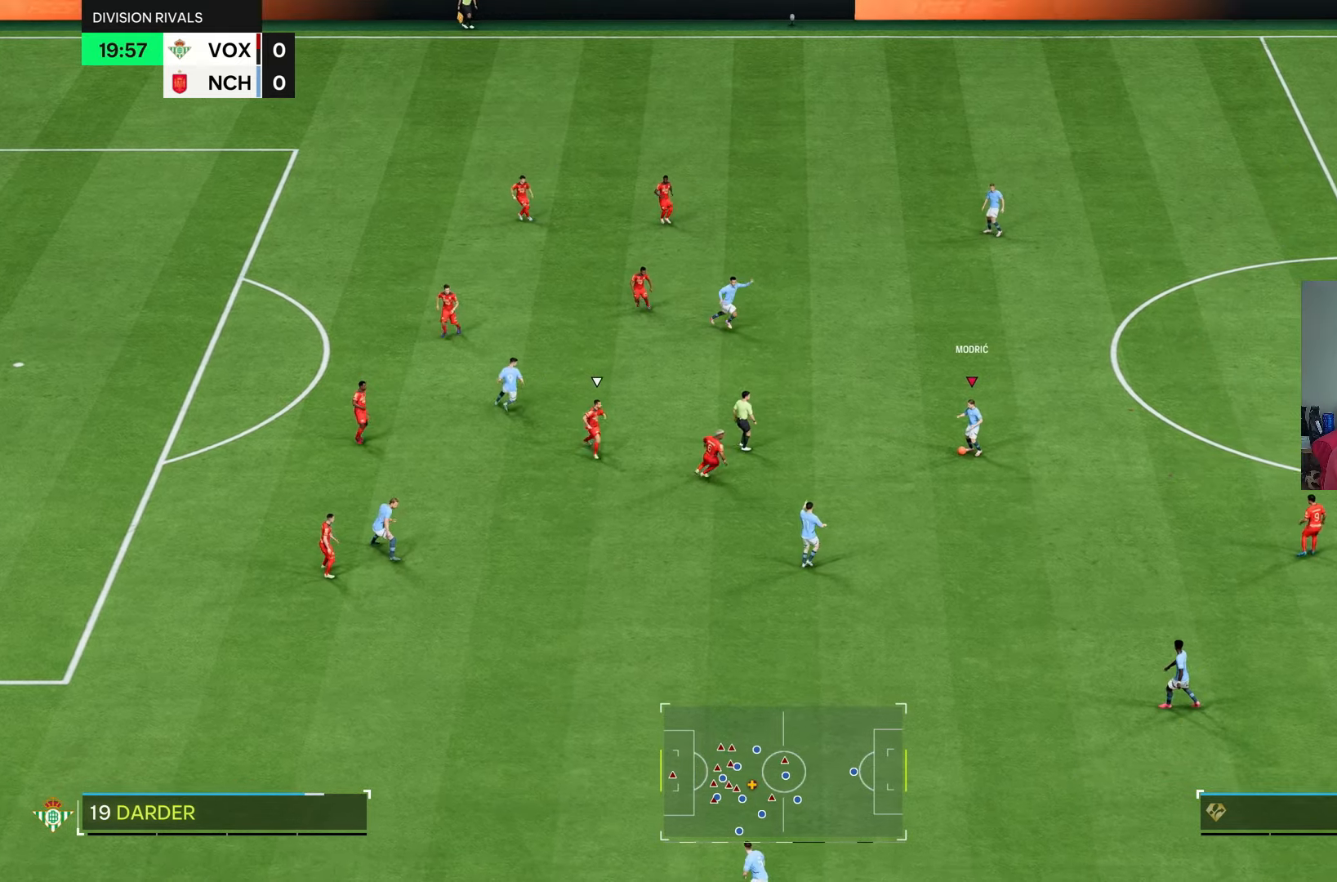
{"buttons": [], "left_stick": "down-right", "right_stick": "center", "events": [[417, "left_stick", "down-right"]]}
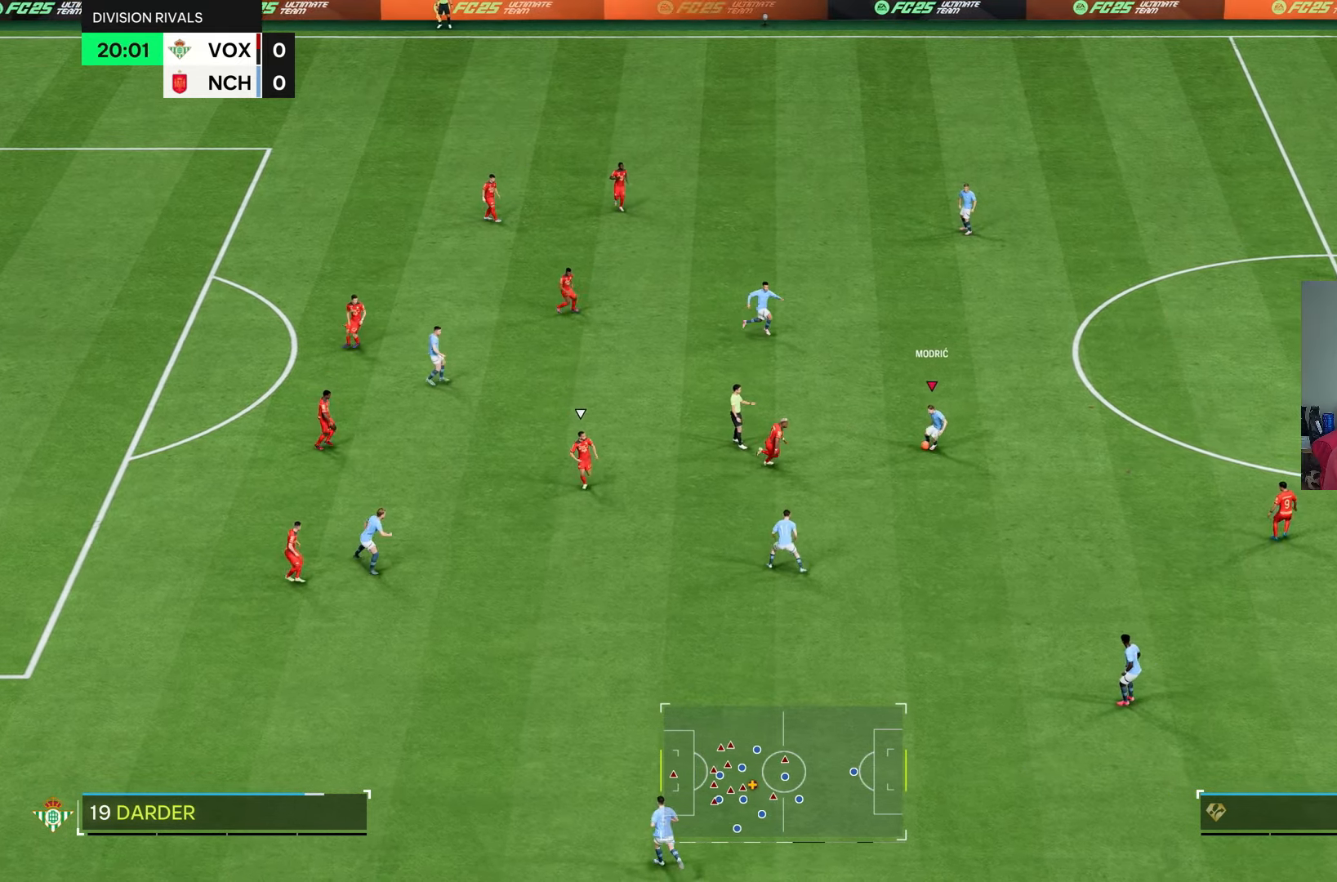
{"buttons": [], "left_stick": "down", "right_stick": "center", "events": [[67, "left_stick", "down"], [250, "TRIANGLE", "down"], [450, "TRIANGLE", "up"]]}
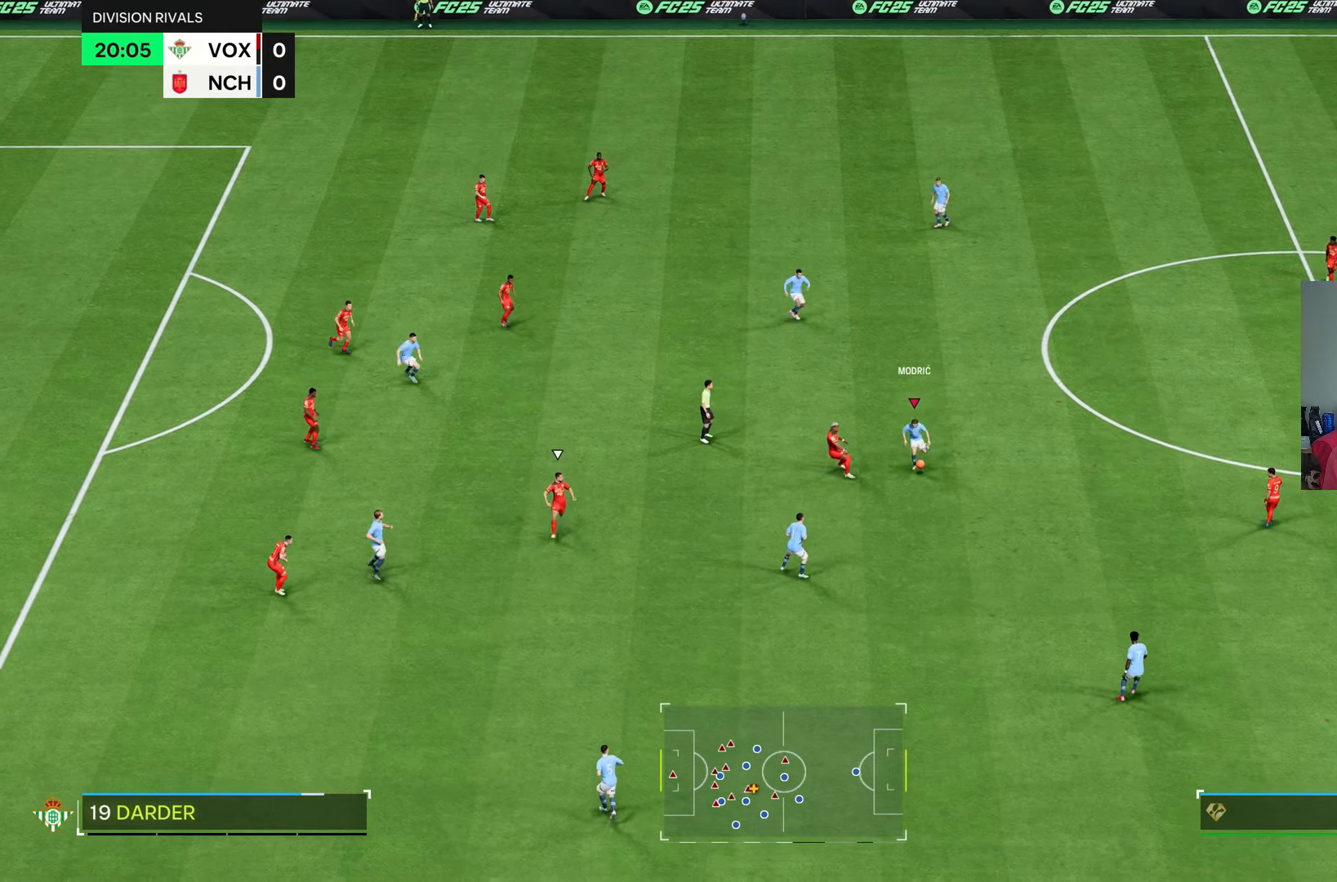
{"buttons": [], "left_stick": "down", "right_stick": "center", "events": []}
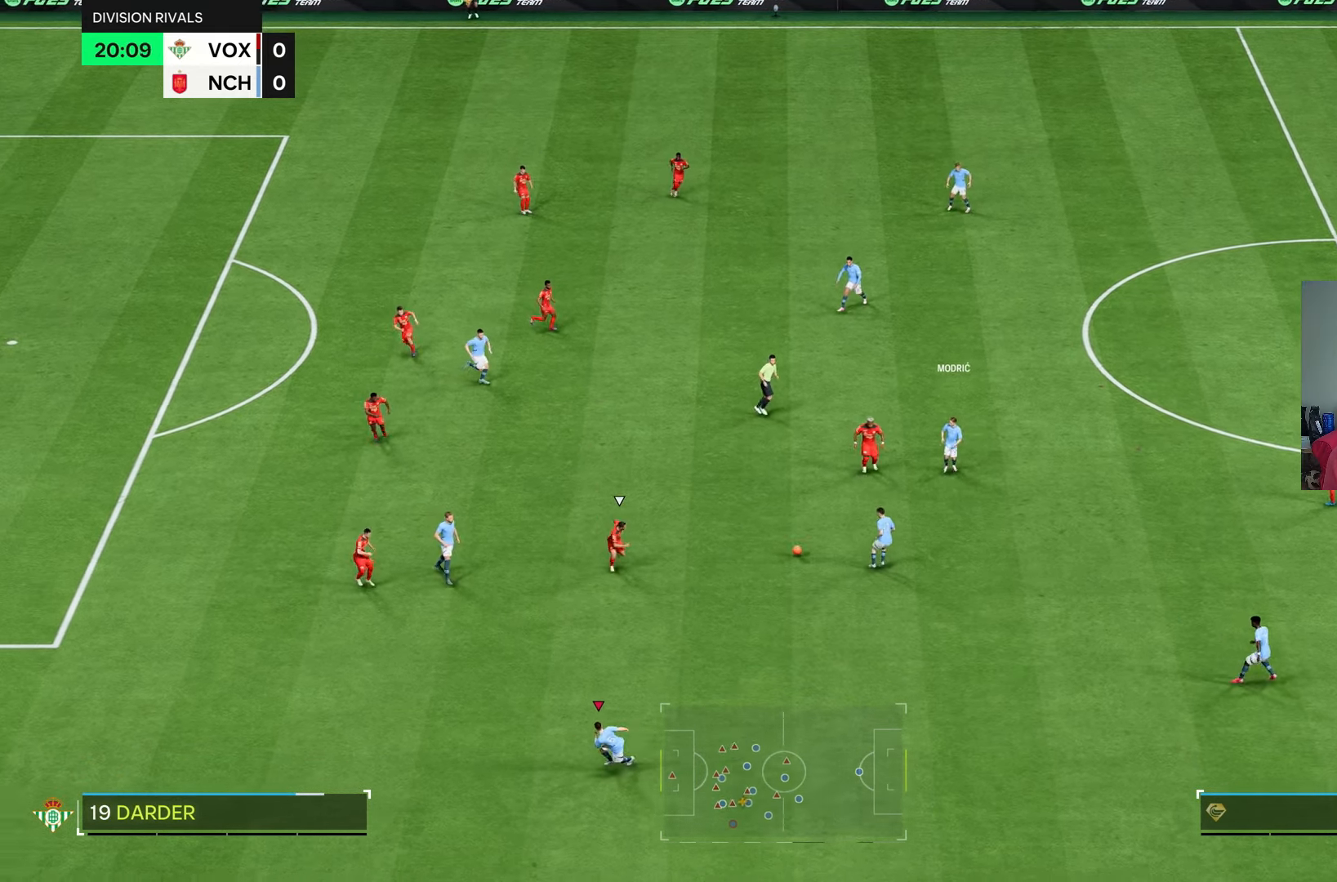
{"buttons": ["R2"], "left_stick": "left", "right_stick": "center", "events": [[217, "left_stick", "left"], [383, "R2", "down"]]}